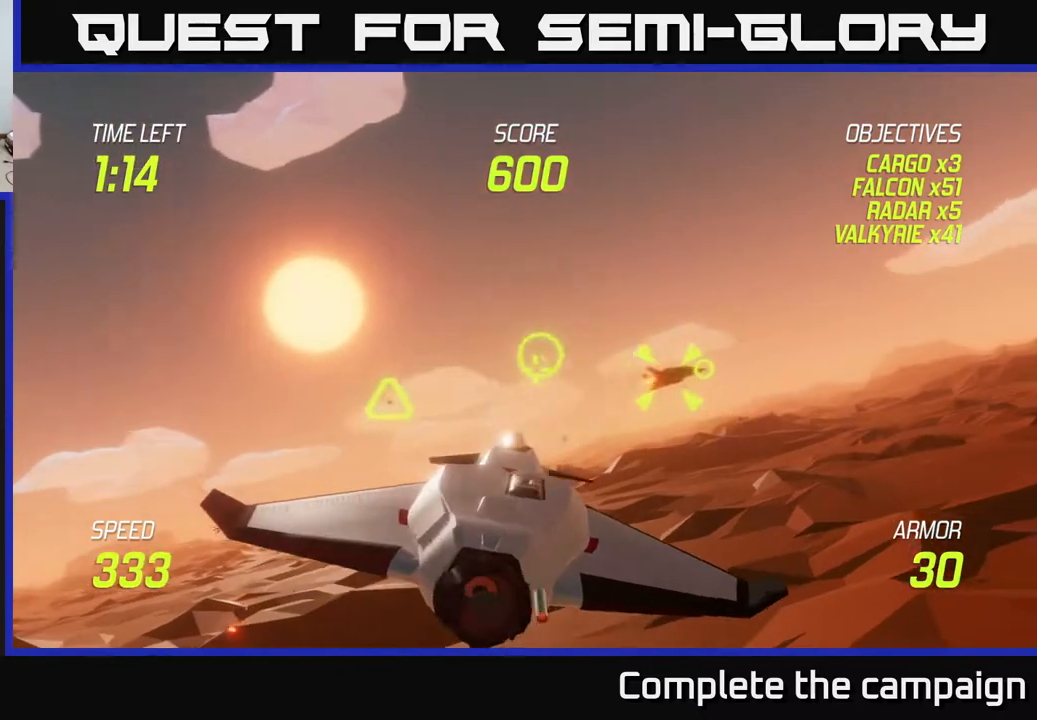
Gameplay with a controller (Xbox layout); each line is a JSON object with the inputs held at the frame after it. "events" lists button and stick changes between this image and that frame as [ms after this image, input, new state], when the widget could be followed in between. Not read: right_stick.
{"buttons": ["R2"], "left_stick": "right", "events": [[133, "R2", "up"], [317, "left_stick", "up-right"], [367, "R2", "down"], [500, "left_stick", "right"]]}
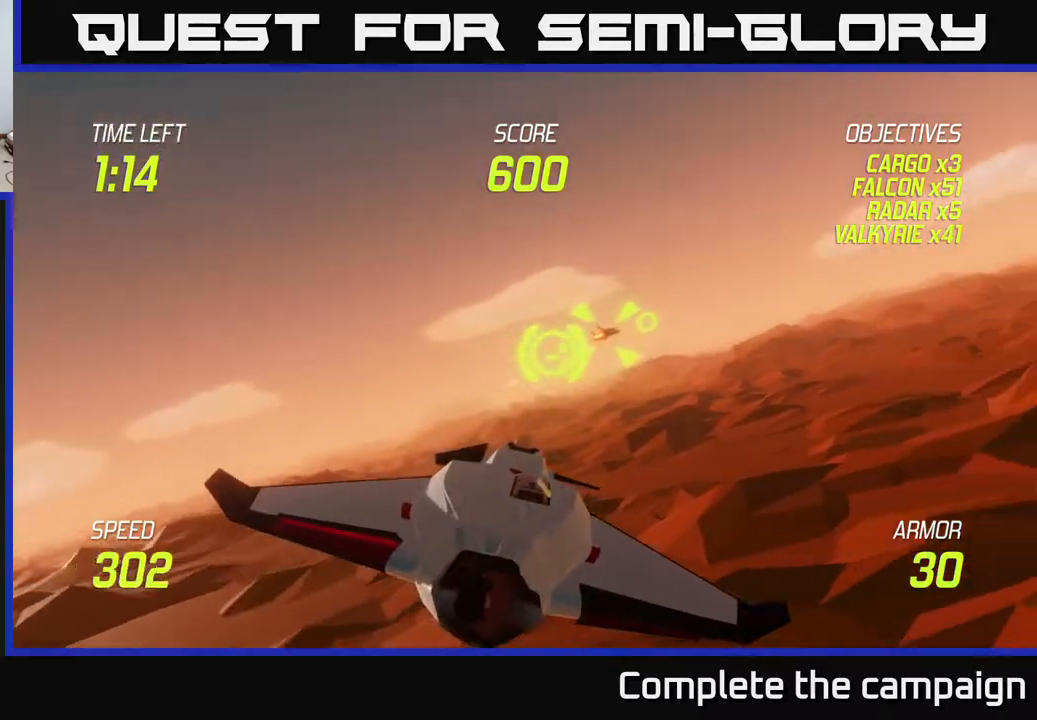
{"buttons": [], "left_stick": "center", "events": [[233, "left_stick", "center"], [400, "R2", "up"]]}
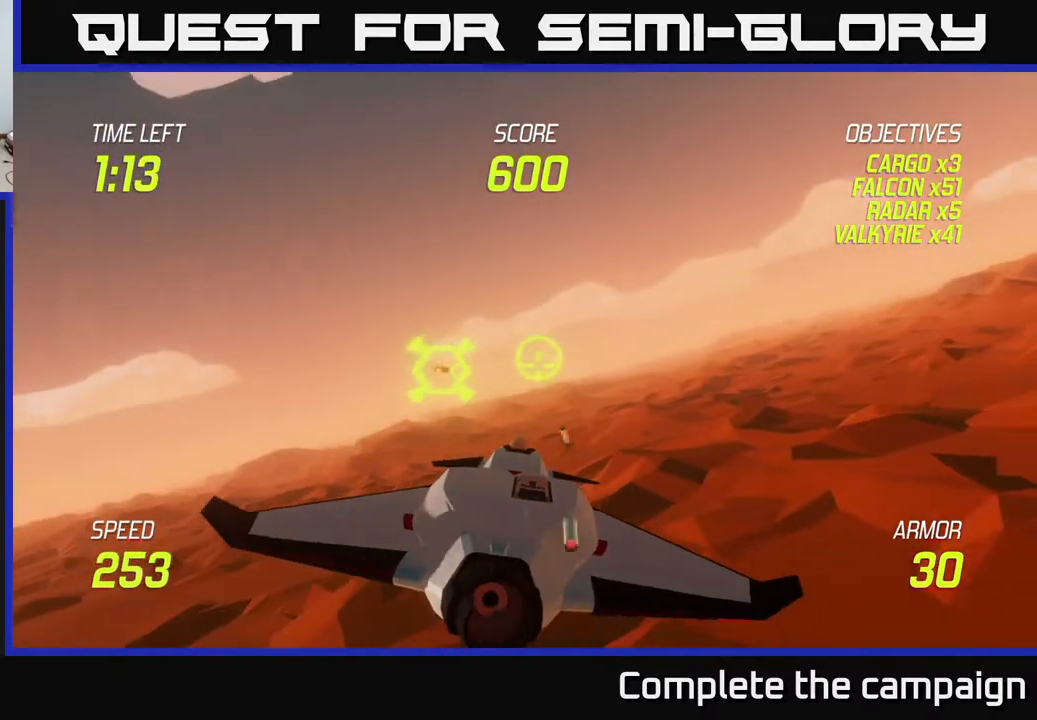
{"buttons": ["R2"], "left_stick": "right", "events": [[217, "left_stick", "up-right"], [283, "R2", "down"], [300, "left_stick", "center"], [400, "left_stick", "right"]]}
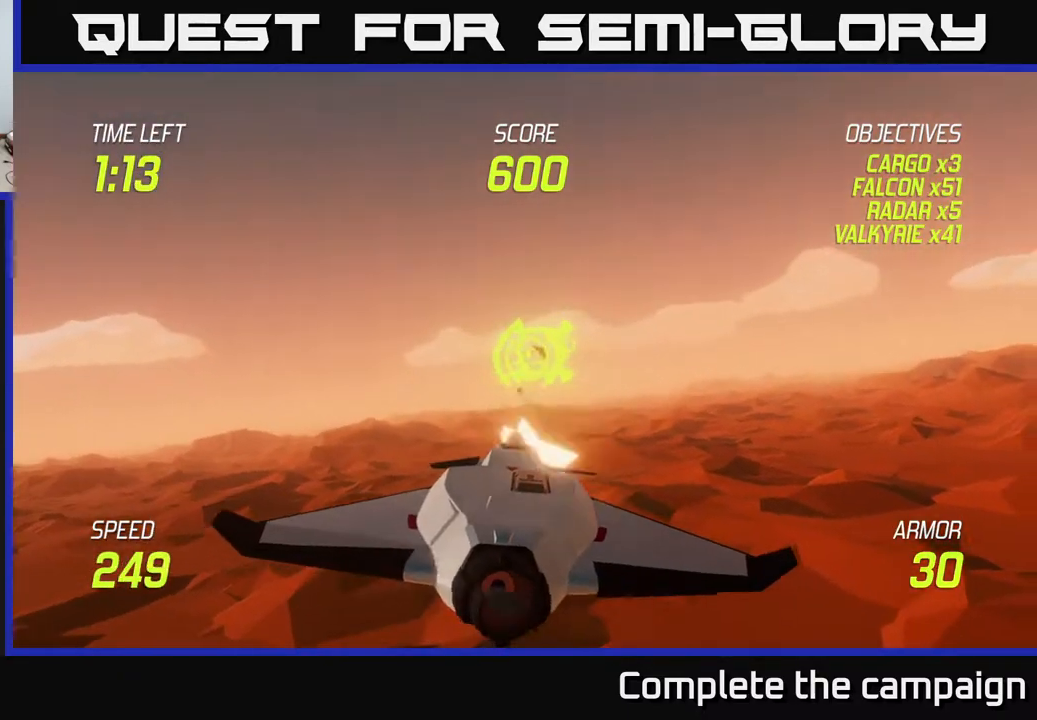
{"buttons": [], "left_stick": "up-right", "events": [[33, "left_stick", "center"], [217, "left_stick", "right"], [350, "left_stick", "center"], [400, "left_stick", "up"], [467, "R2", "up"], [483, "left_stick", "up-right"]]}
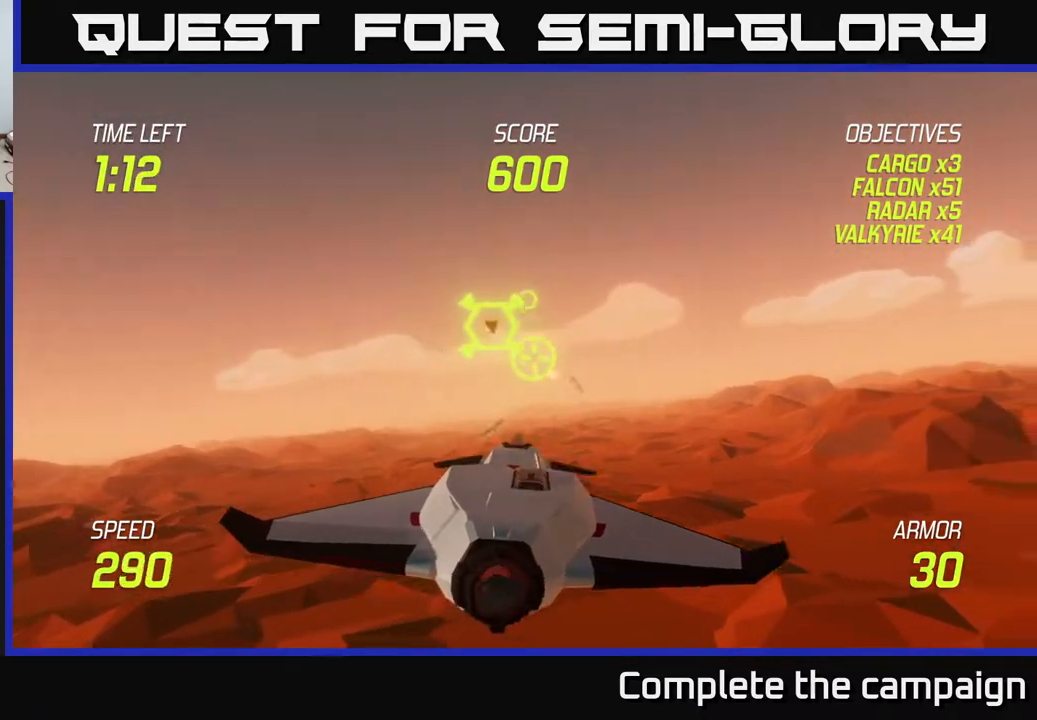
{"buttons": ["R2"], "left_stick": "center", "events": [[67, "R2", "down"], [117, "left_stick", "center"]]}
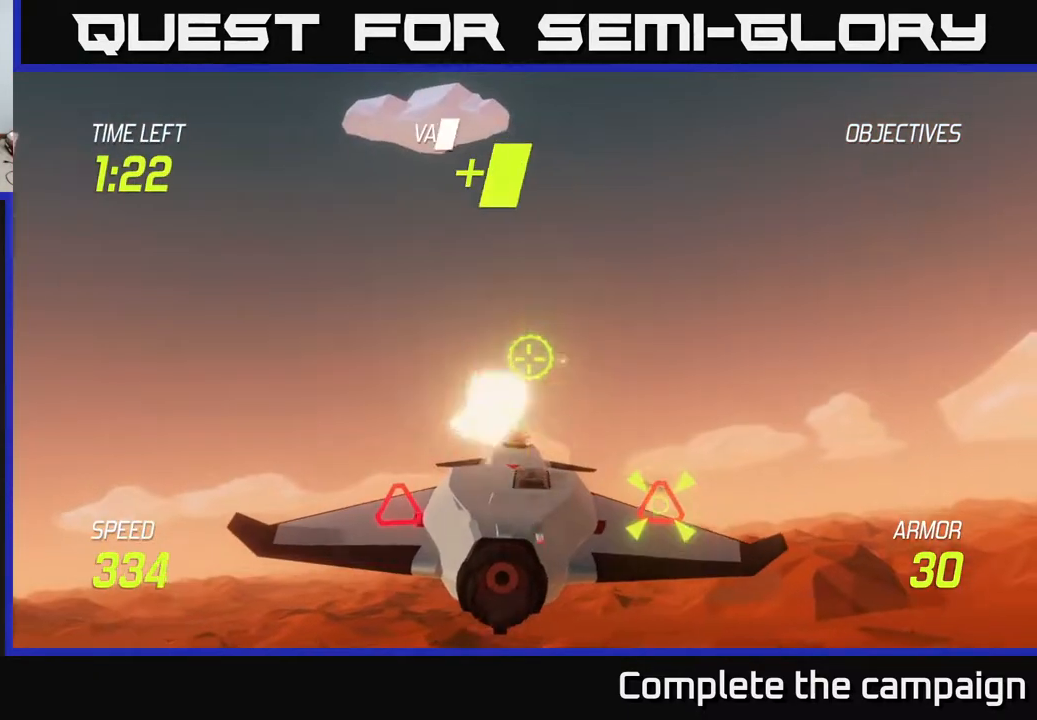
{"buttons": [], "left_stick": "down", "events": [[50, "left_stick", "right"], [200, "left_stick", "center"], [233, "R2", "up"], [350, "left_stick", "down"]]}
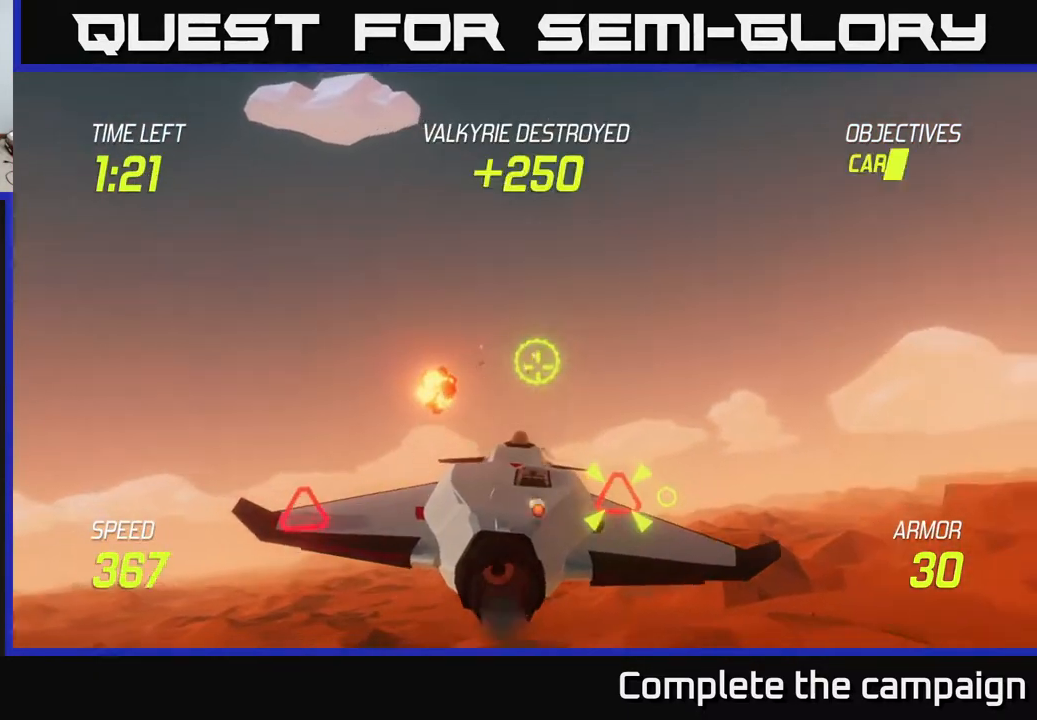
{"buttons": ["L2"], "left_stick": "center", "events": [[83, "left_stick", "right"], [133, "L2", "down"], [150, "left_stick", "center"], [333, "left_stick", "right"], [500, "left_stick", "center"]]}
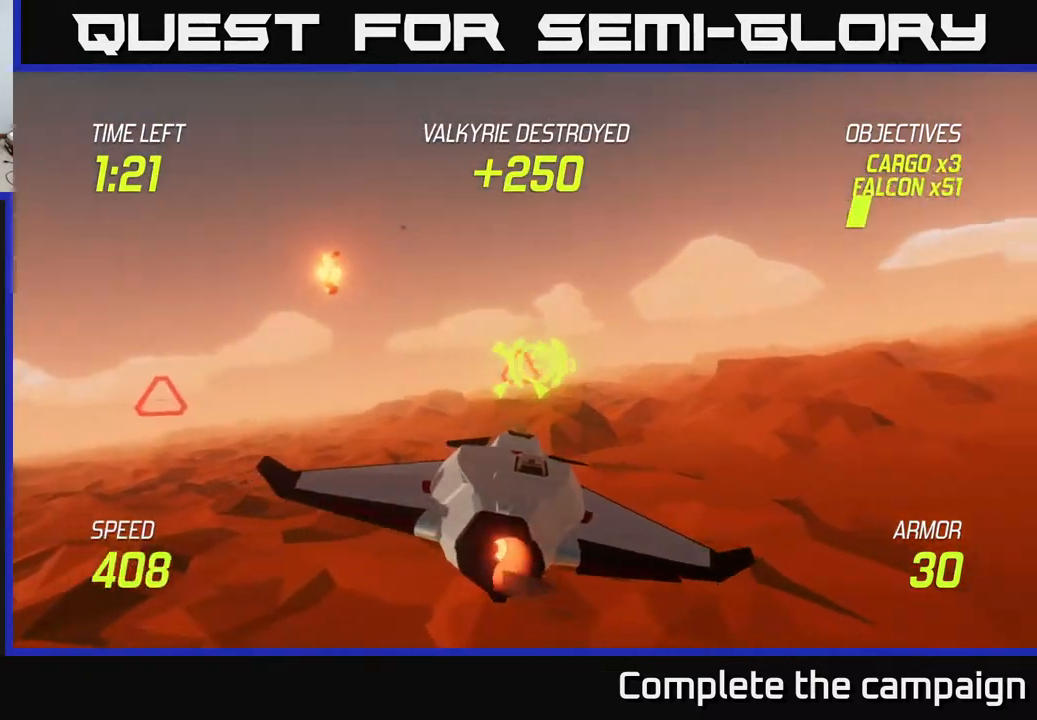
{"buttons": ["L2", "R2"], "left_stick": "center", "events": [[333, "left_stick", "up-right"], [400, "R2", "down"], [450, "left_stick", "center"]]}
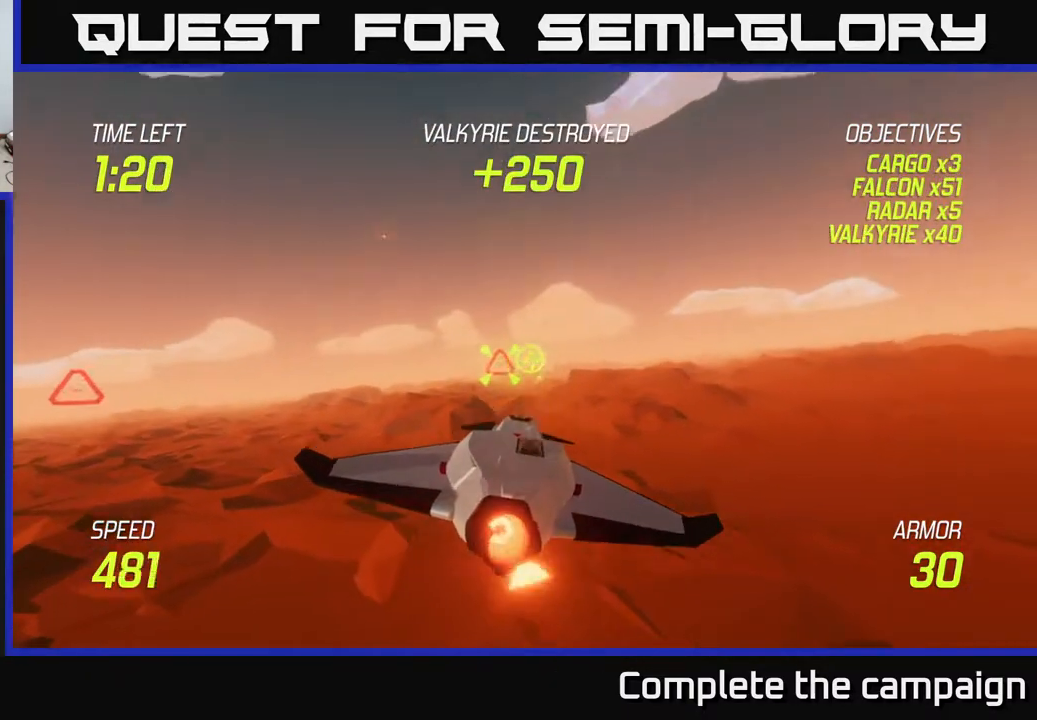
{"buttons": ["L2"], "left_stick": "left", "events": [[83, "left_stick", "right"], [350, "R2", "up"], [350, "left_stick", "left"], [367, "L2", "up"], [483, "L2", "down"]]}
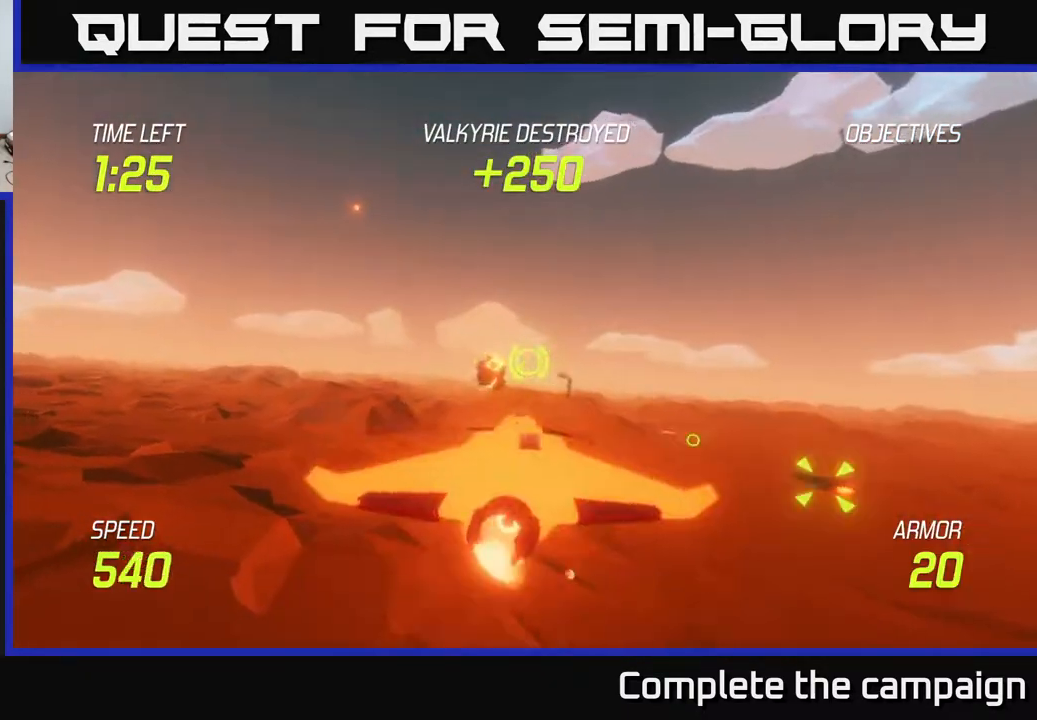
{"buttons": [], "left_stick": "left", "events": [[67, "L2", "up"], [150, "L2", "down"], [233, "L2", "up"], [283, "L2", "down"], [367, "L2", "up"]]}
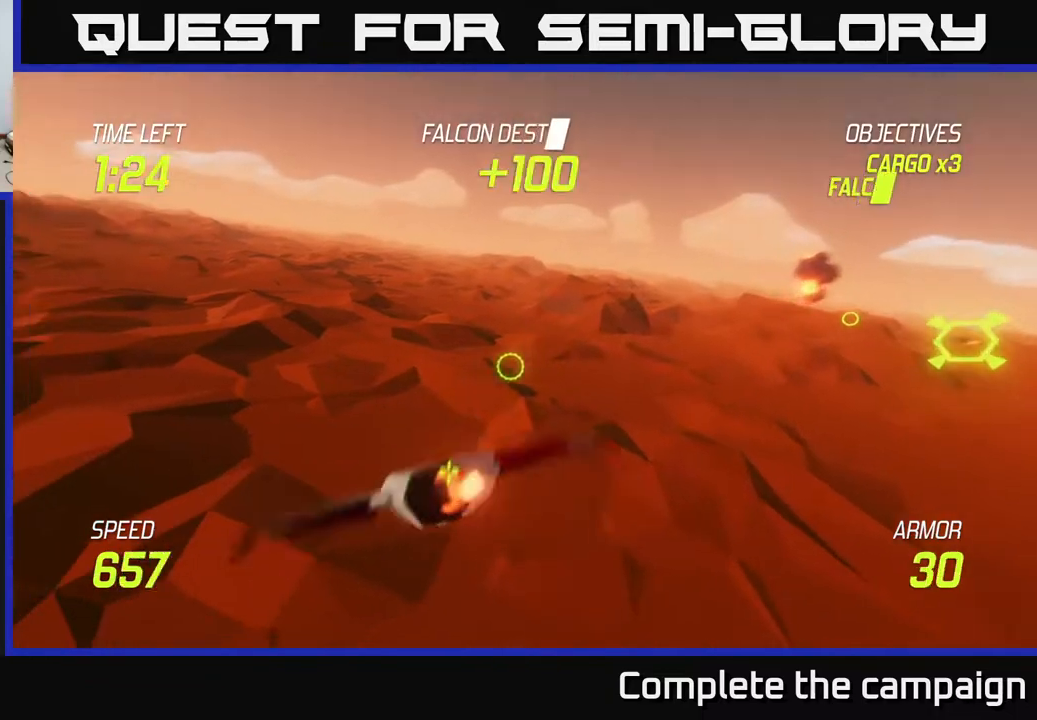
{"buttons": ["L2"], "left_stick": "left", "events": [[267, "L2", "down"]]}
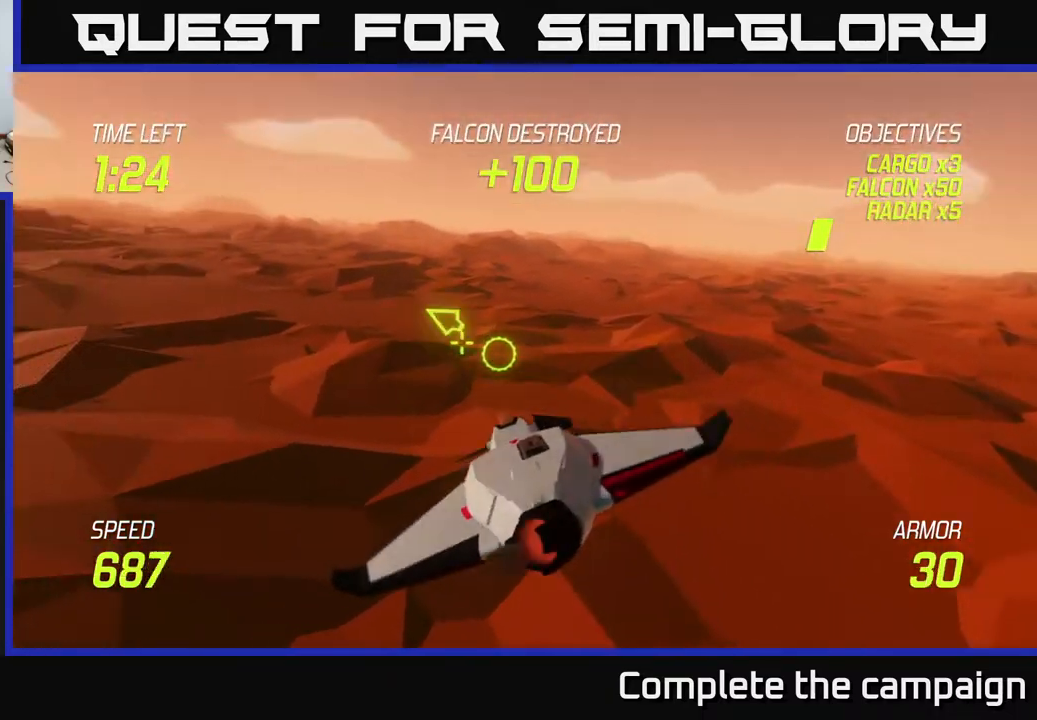
{"buttons": ["L2"], "left_stick": "up-left", "events": [[267, "left_stick", "up-left"]]}
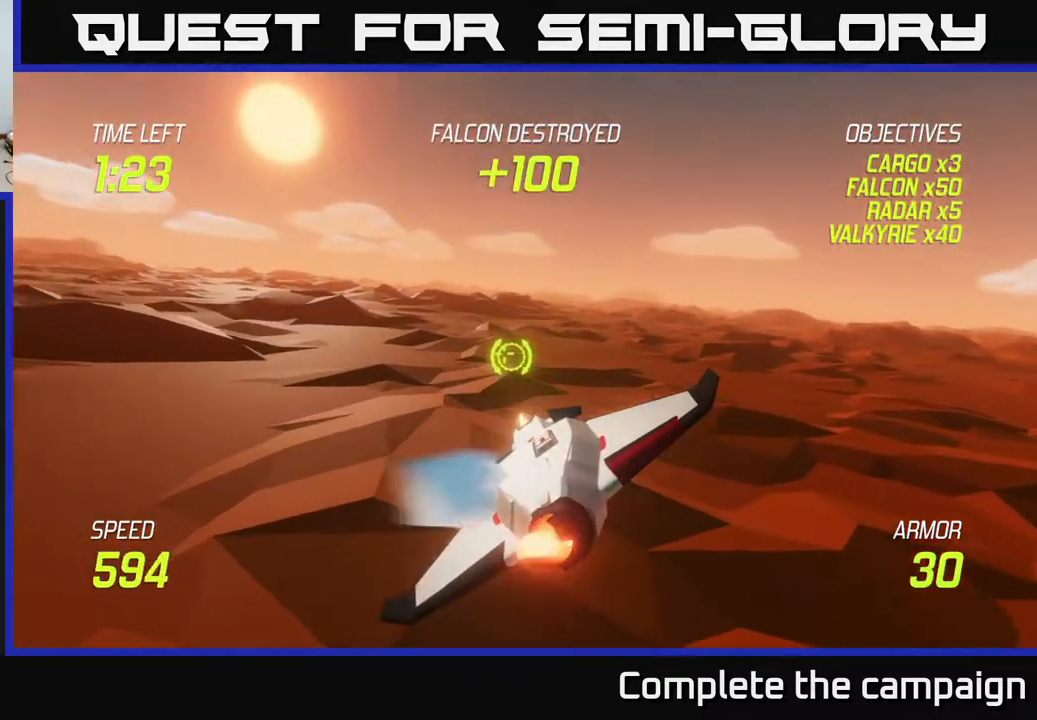
{"buttons": ["L2"], "left_stick": "up-left", "events": []}
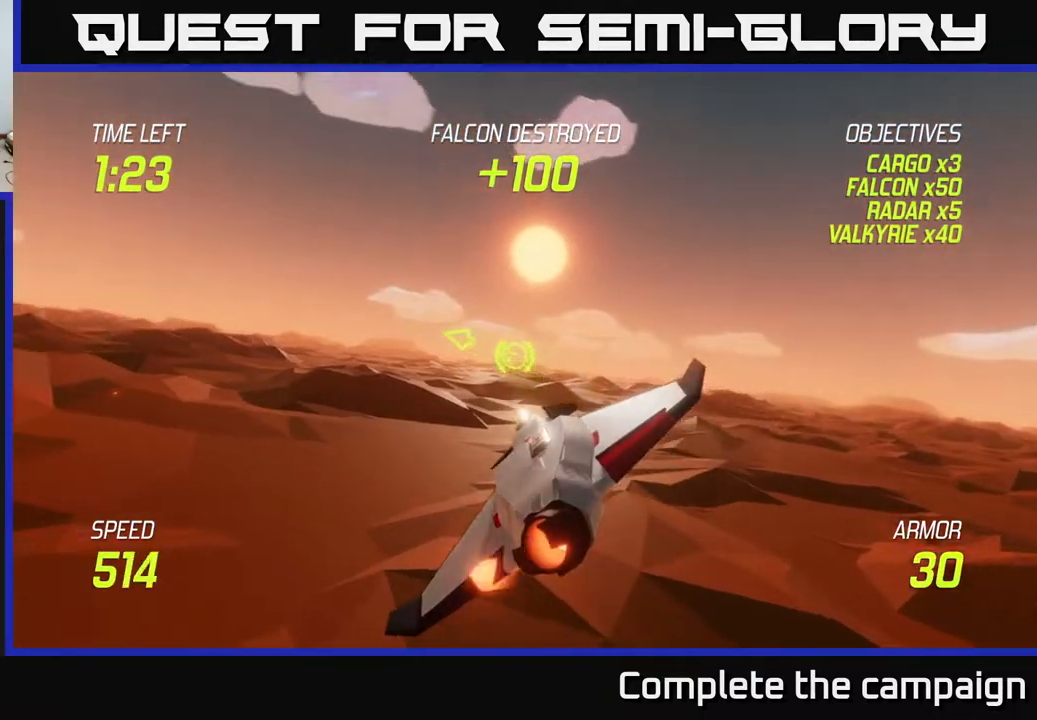
{"buttons": ["L2"], "left_stick": "up-left", "events": []}
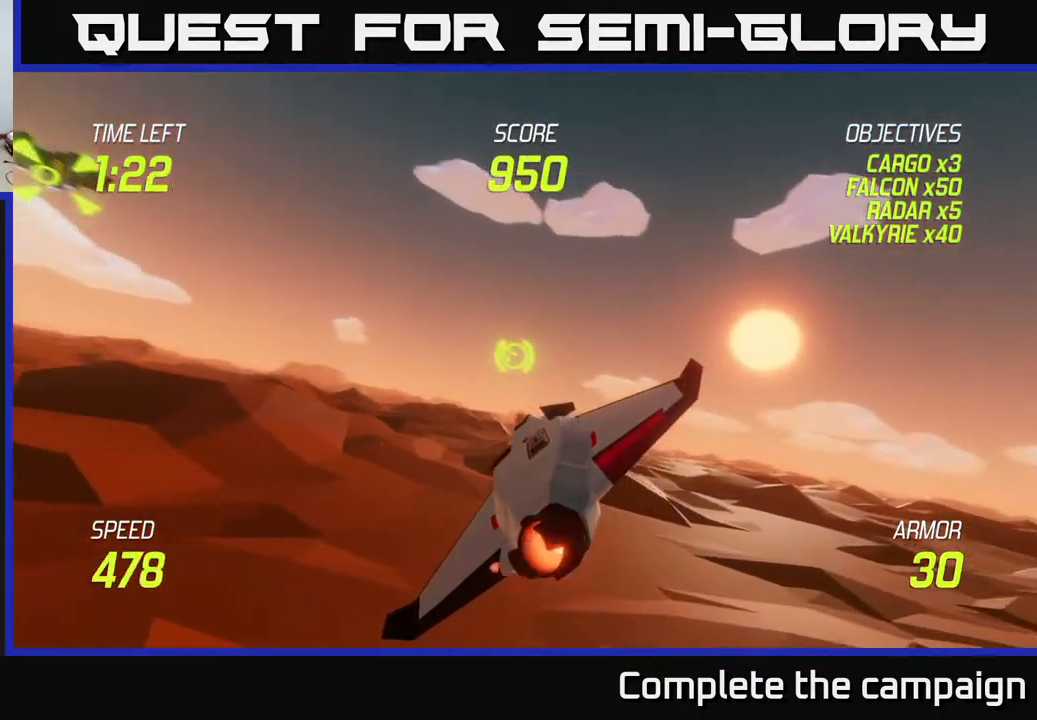
{"buttons": ["L2"], "left_stick": "up-left", "events": []}
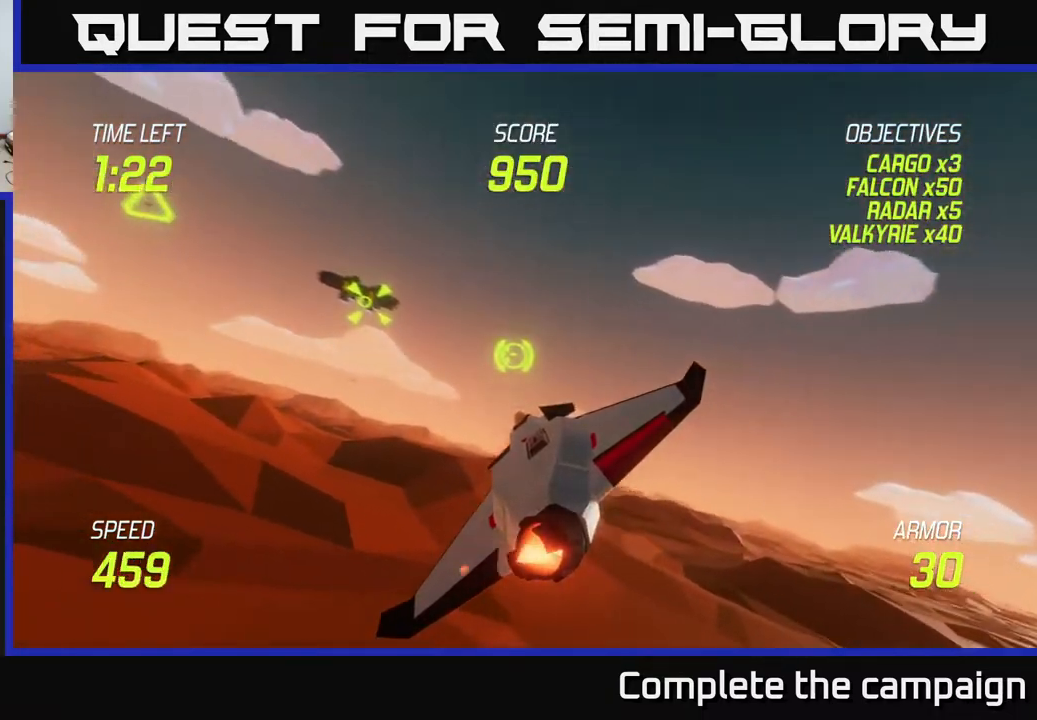
{"buttons": ["L2", "R2"], "left_stick": "center", "events": [[267, "left_stick", "center"], [300, "R2", "down"]]}
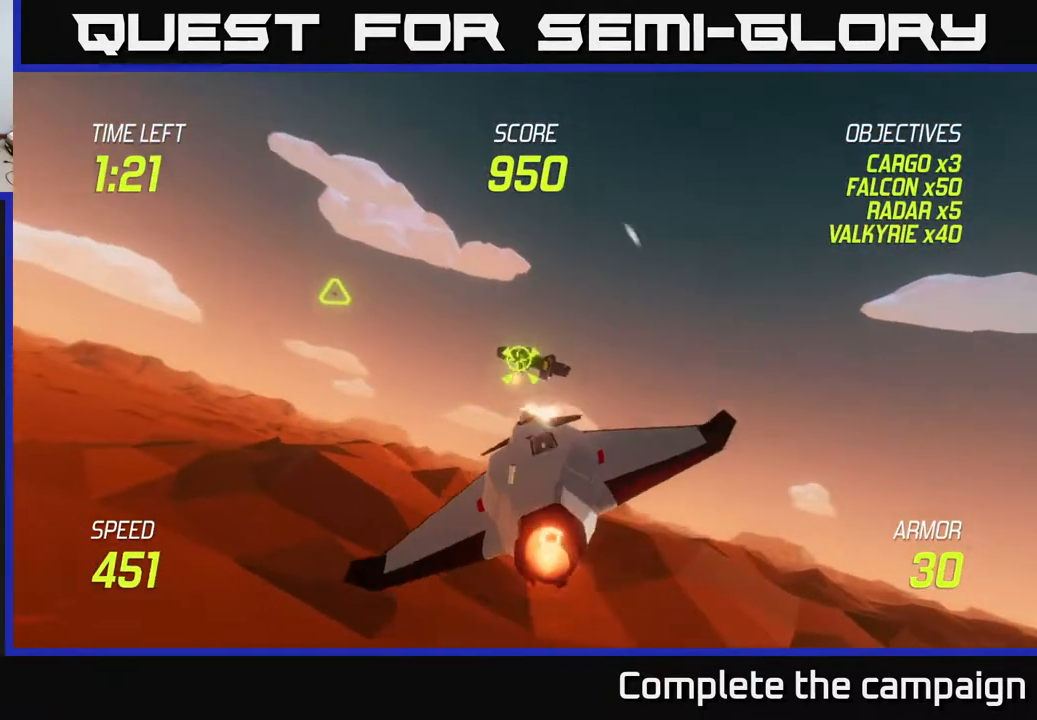
{"buttons": ["L2", "R2"], "left_stick": "center", "events": [[33, "R2", "up"], [150, "R2", "down"]]}
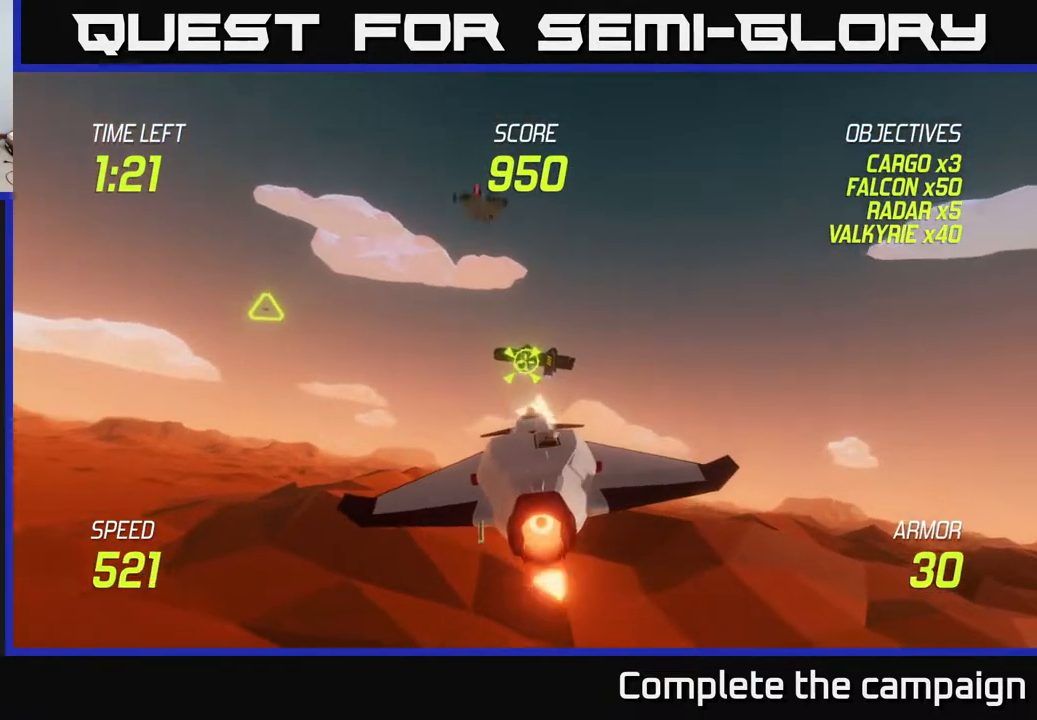
{"buttons": ["L2", "R2"], "left_stick": "center", "events": [[100, "left_stick", "up-left"], [167, "left_stick", "center"]]}
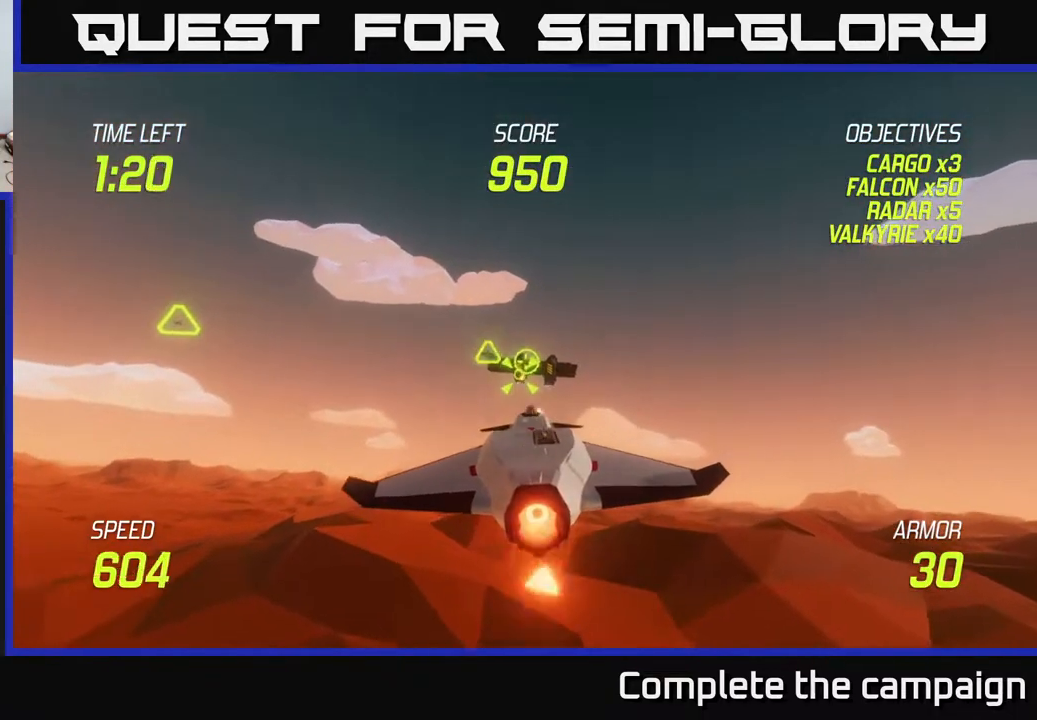
{"buttons": ["L2"], "left_stick": "center", "events": [[400, "R2", "up"]]}
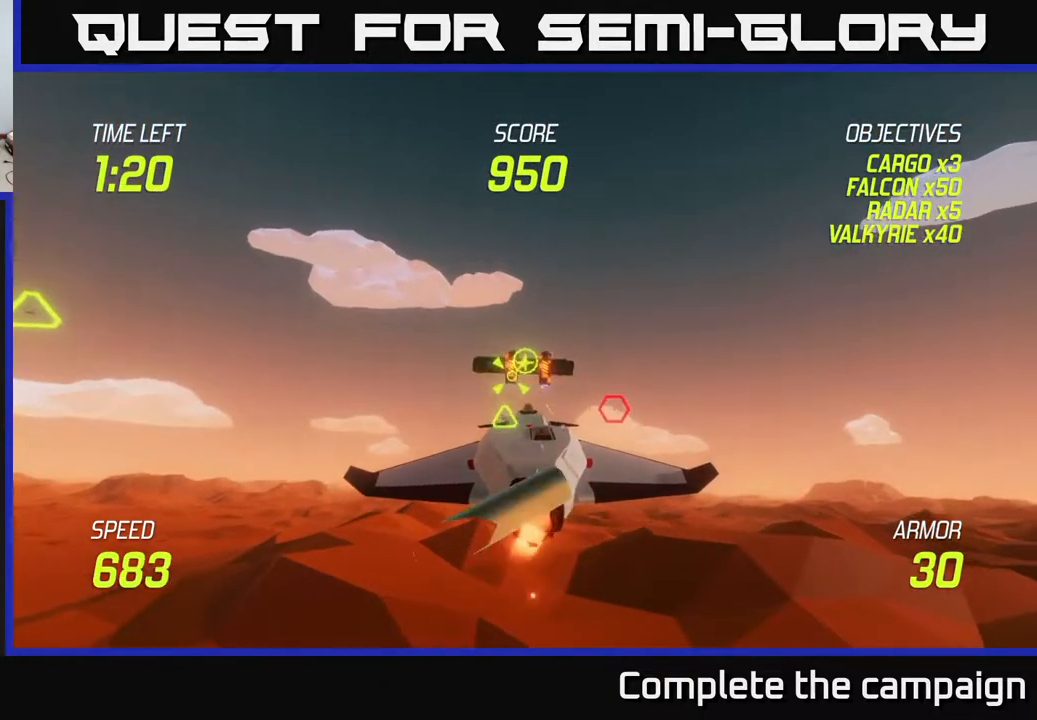
{"buttons": ["L2", "R2"], "left_stick": "center", "events": [[250, "left_stick", "right"], [333, "left_stick", "center"], [383, "R2", "down"]]}
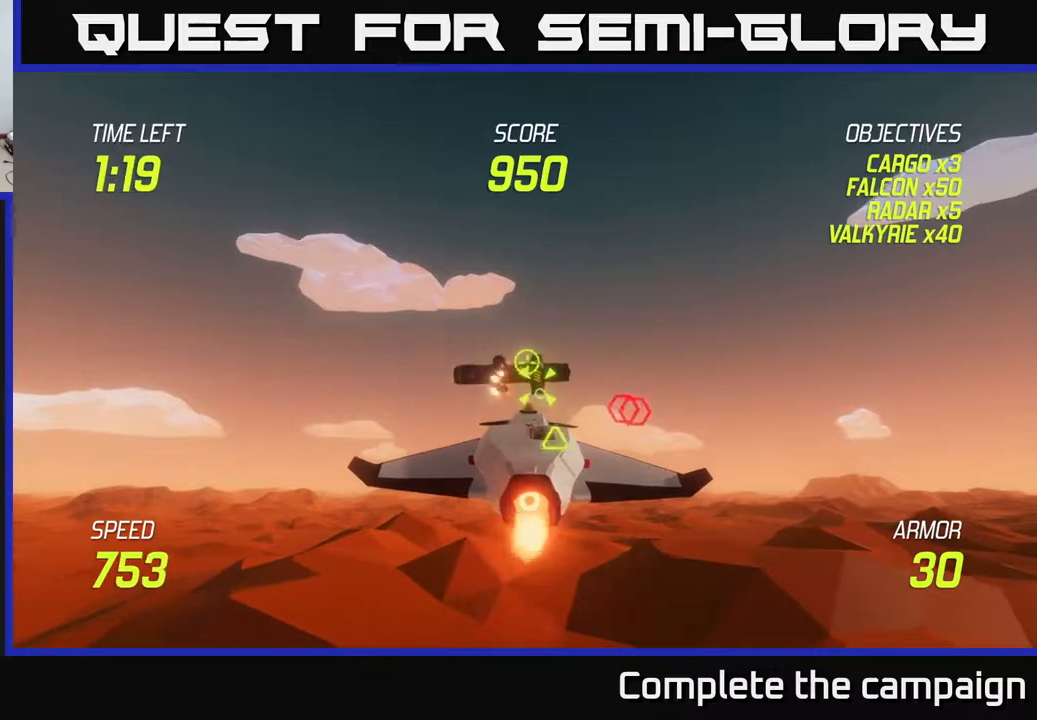
{"buttons": ["L2", "R2"], "left_stick": "center", "events": [[100, "left_stick", "down"], [233, "left_stick", "center"]]}
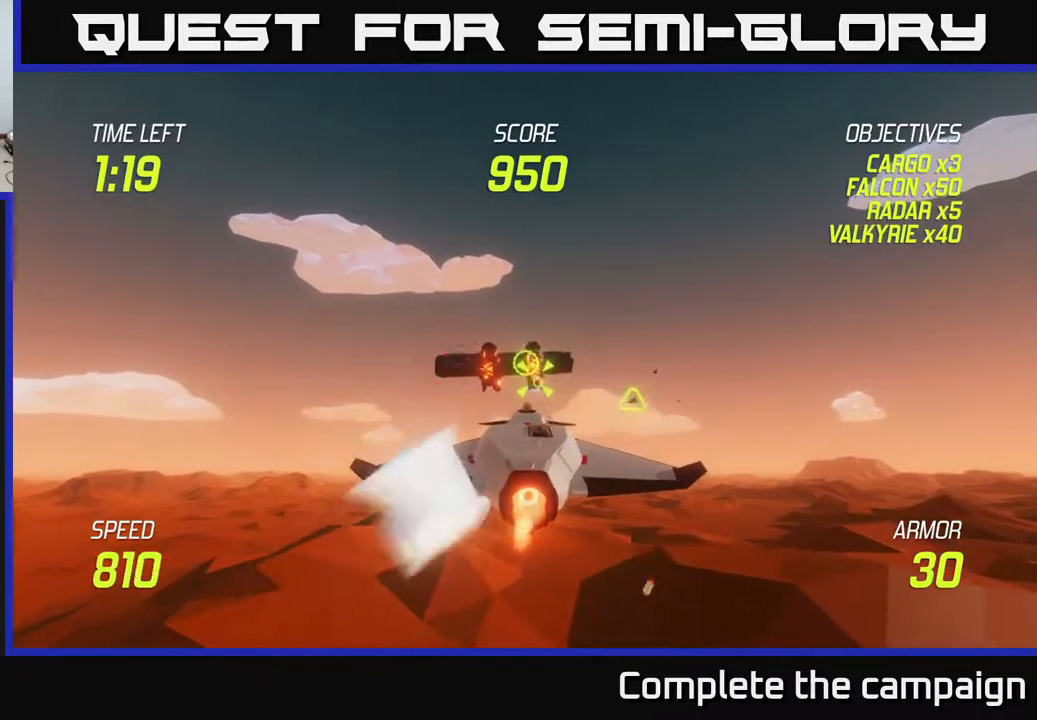
{"buttons": ["L2", "R2"], "left_stick": "center", "events": [[383, "left_stick", "right"], [467, "left_stick", "center"]]}
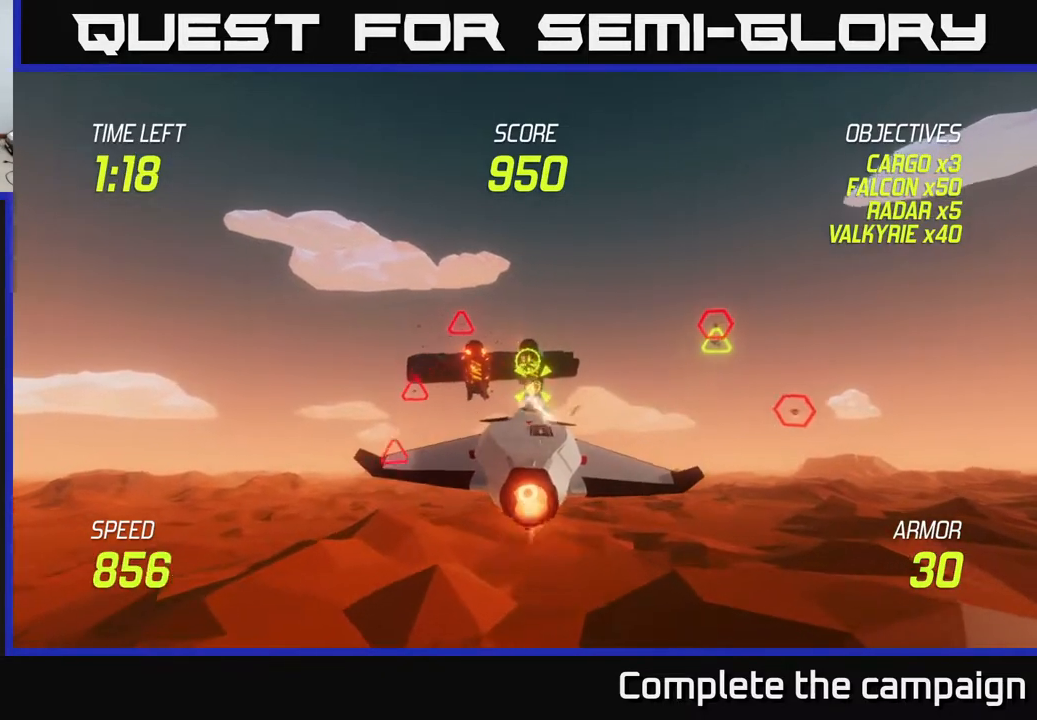
{"buttons": ["L2"], "left_stick": "down-left", "events": [[233, "left_stick", "right"], [267, "R2", "up"], [283, "L2", "up"], [400, "left_stick", "down"], [467, "L2", "down"], [483, "left_stick", "down-left"]]}
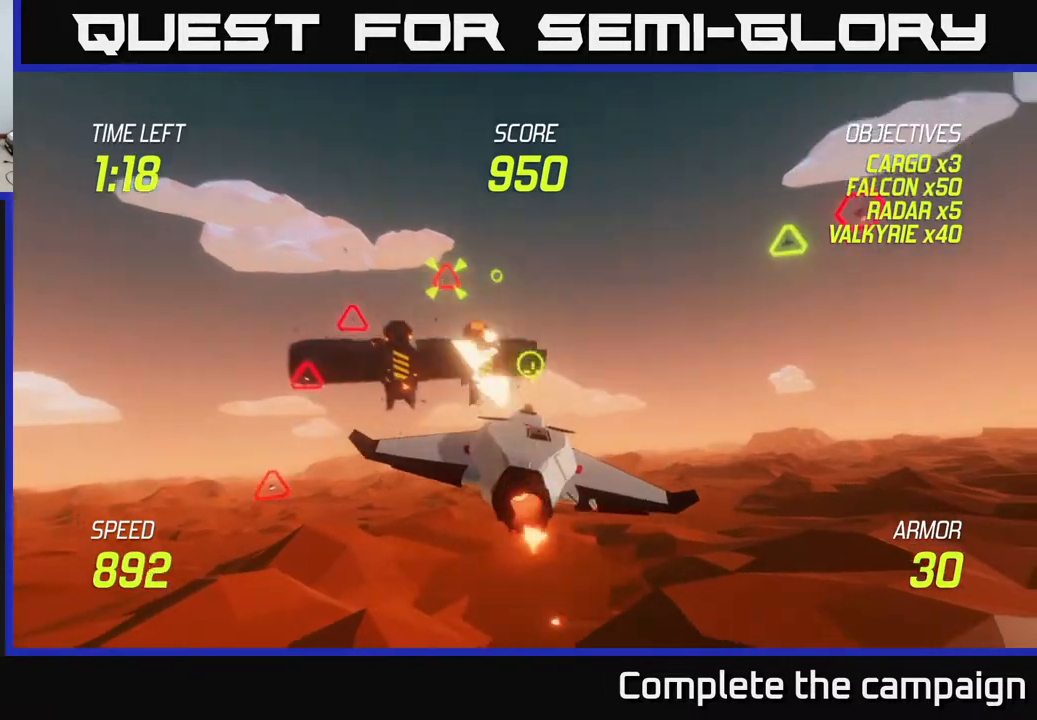
{"buttons": ["L2"], "left_stick": "up-left", "events": [[50, "L2", "up"], [117, "L2", "down"], [217, "left_stick", "down-right"], [333, "left_stick", "up-right"], [483, "left_stick", "up-left"]]}
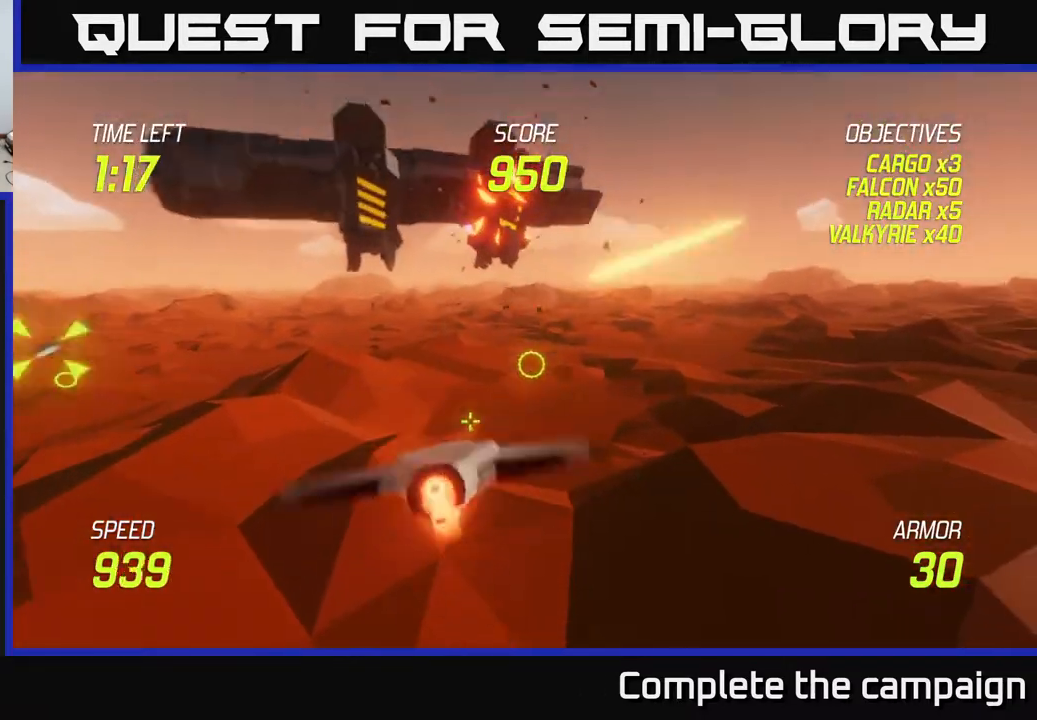
{"buttons": ["L2"], "left_stick": "up-right", "events": [[133, "left_stick", "left"], [317, "left_stick", "right"], [433, "left_stick", "up-right"]]}
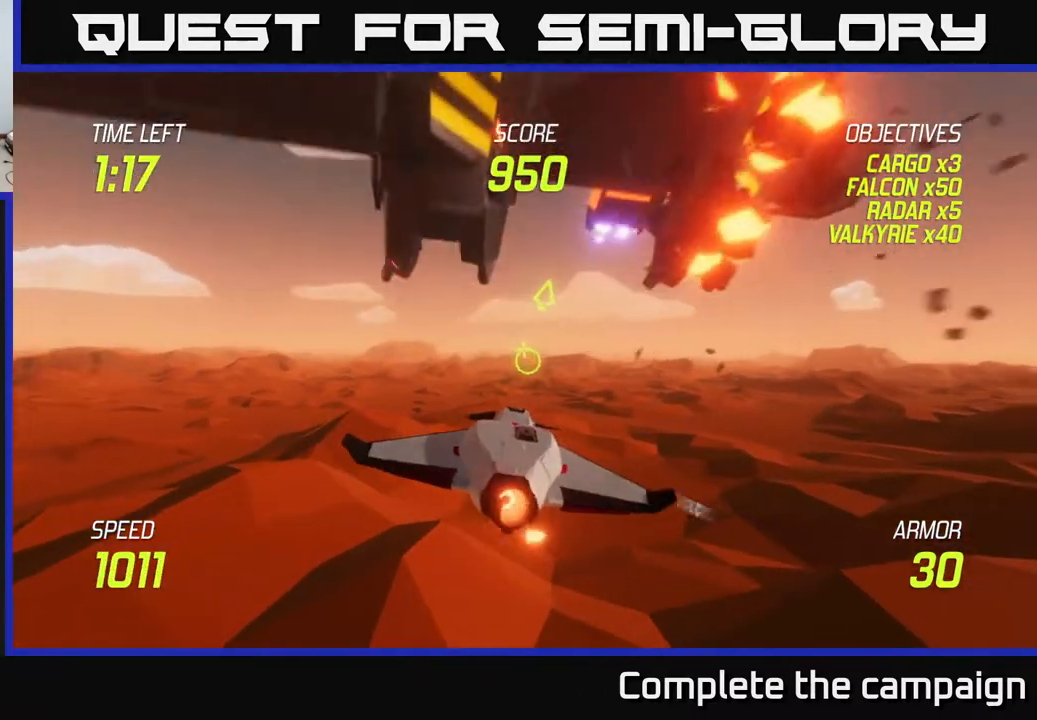
{"buttons": [], "left_stick": "right", "events": [[300, "L2", "up"], [383, "left_stick", "right"]]}
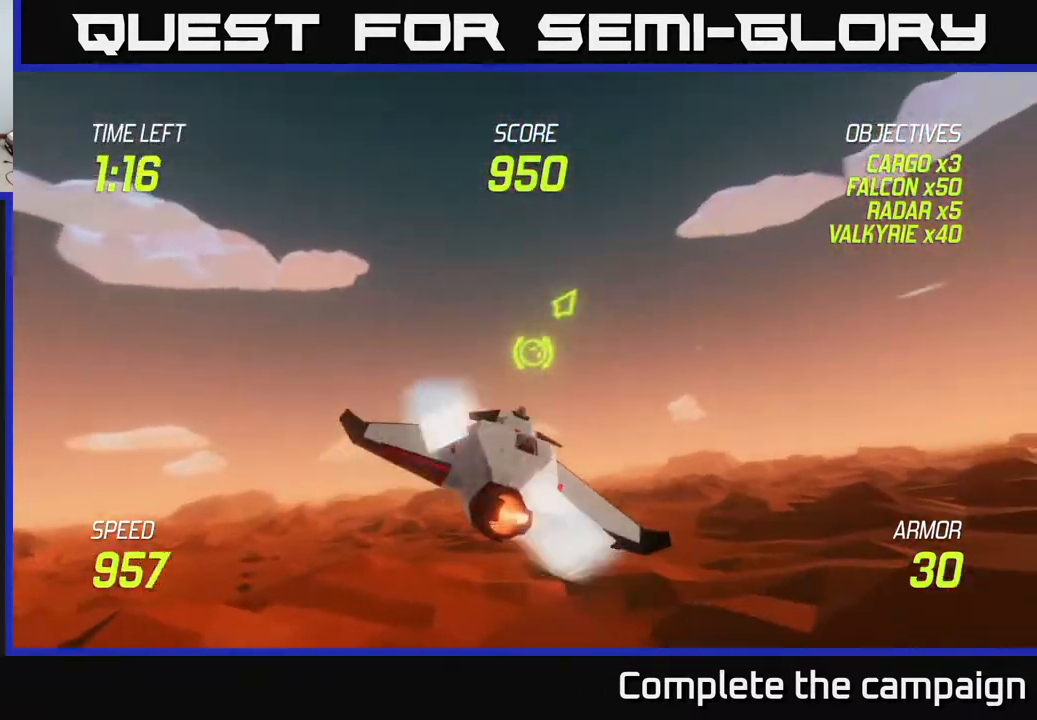
{"buttons": [], "left_stick": "right", "events": []}
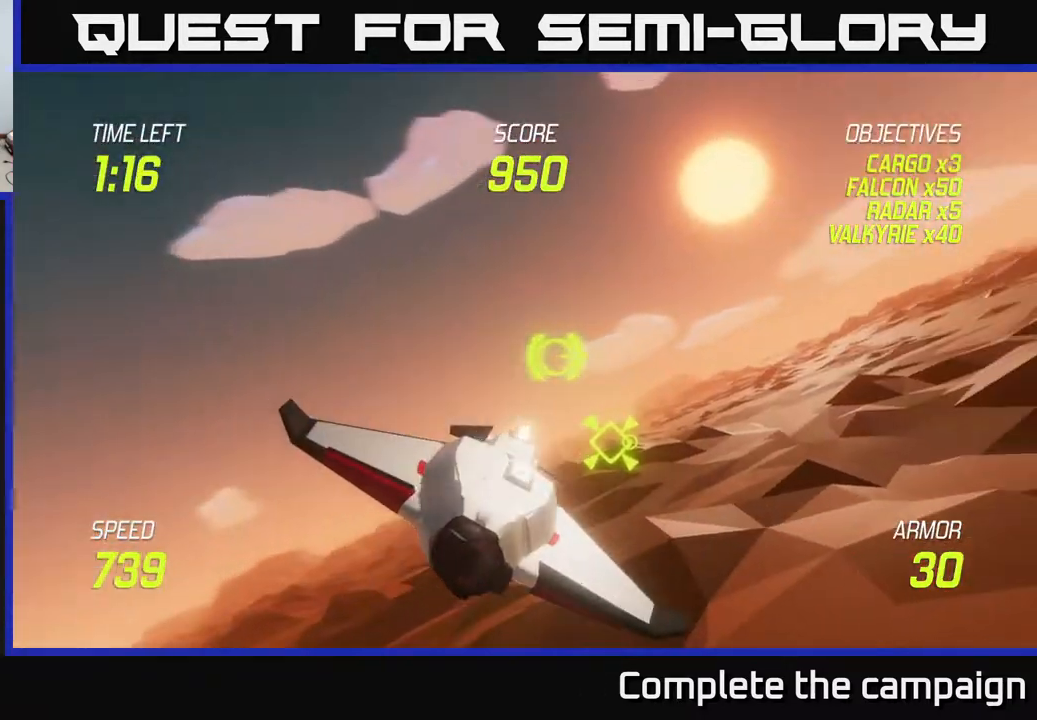
{"buttons": ["L2"], "left_stick": "right", "events": [[67, "L2", "down"], [200, "left_stick", "left"], [350, "left_stick", "center"], [400, "left_stick", "right"]]}
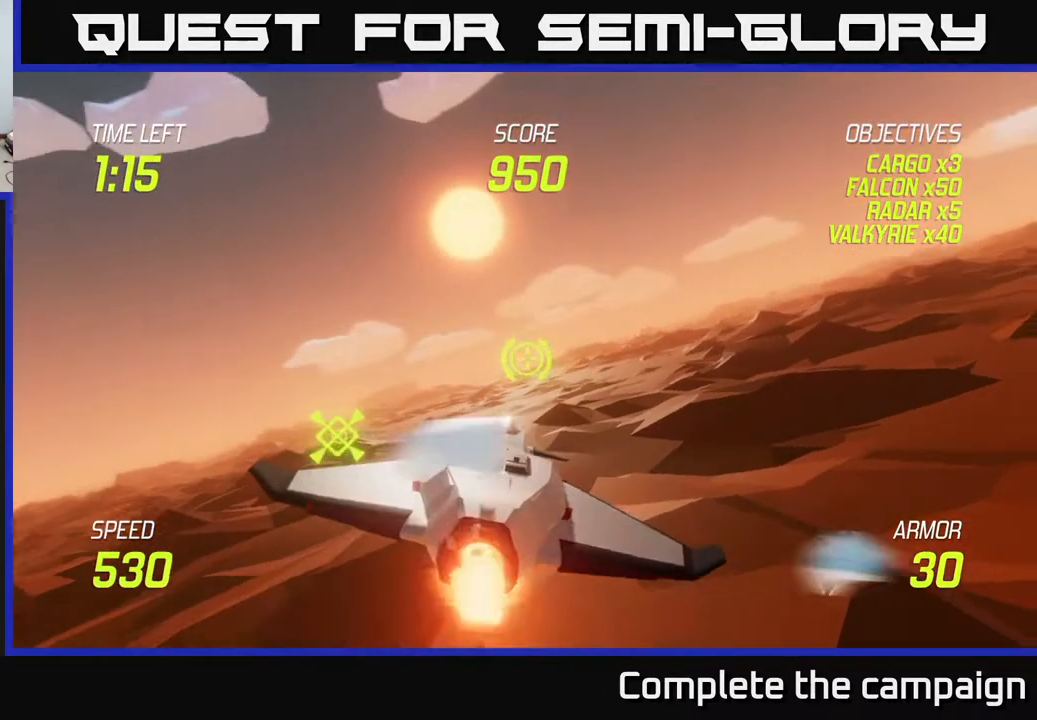
{"buttons": ["L2"], "left_stick": "right", "events": [[300, "L2", "up"], [450, "L2", "down"]]}